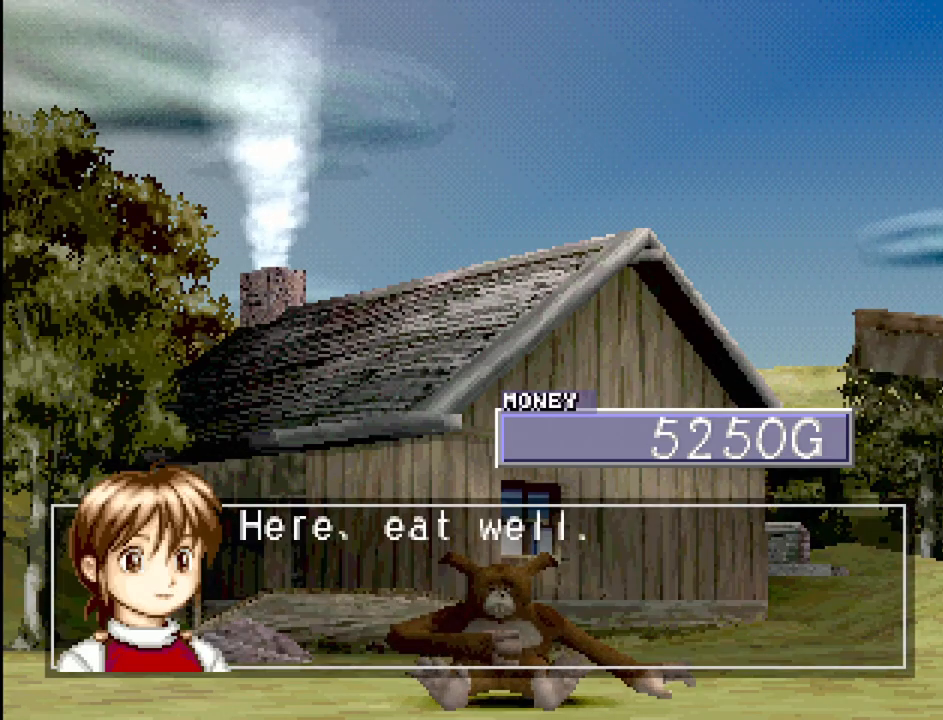
Gameplay with a controller (PlayStation layout); each line is a JSON object with the inputs held at the frame after it. "events" lists button and stick changes between this image and that frame as [ms after this image, input, new state], when the widget could be followed in between. Not read: L3 R3.
{"buttons": [], "events": [[50, "CROSS", "down"], [200, "CROSS", "up"]]}
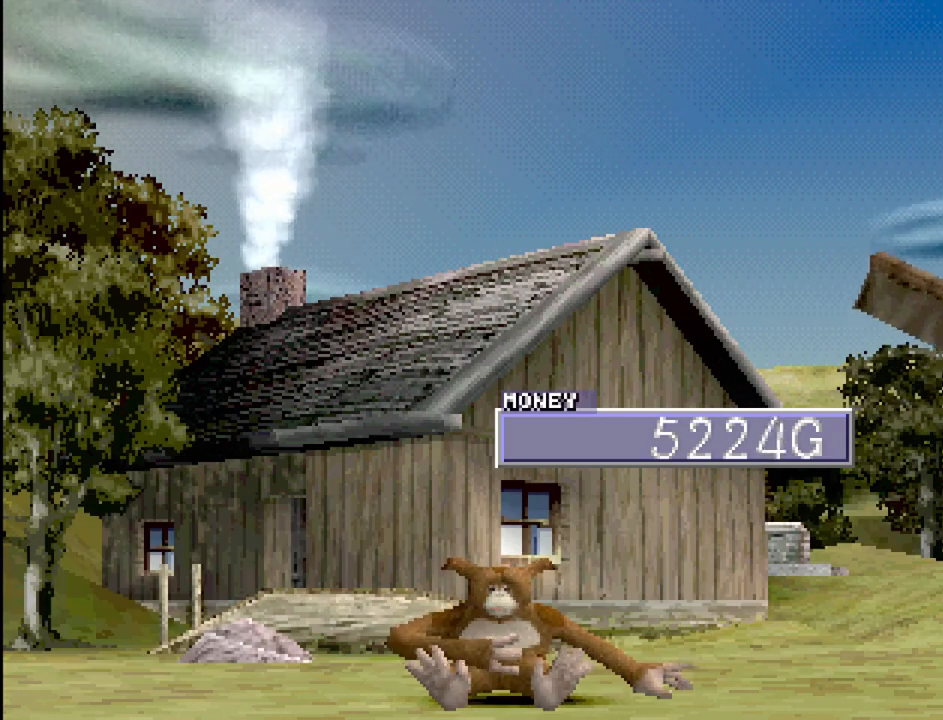
{"buttons": [], "events": []}
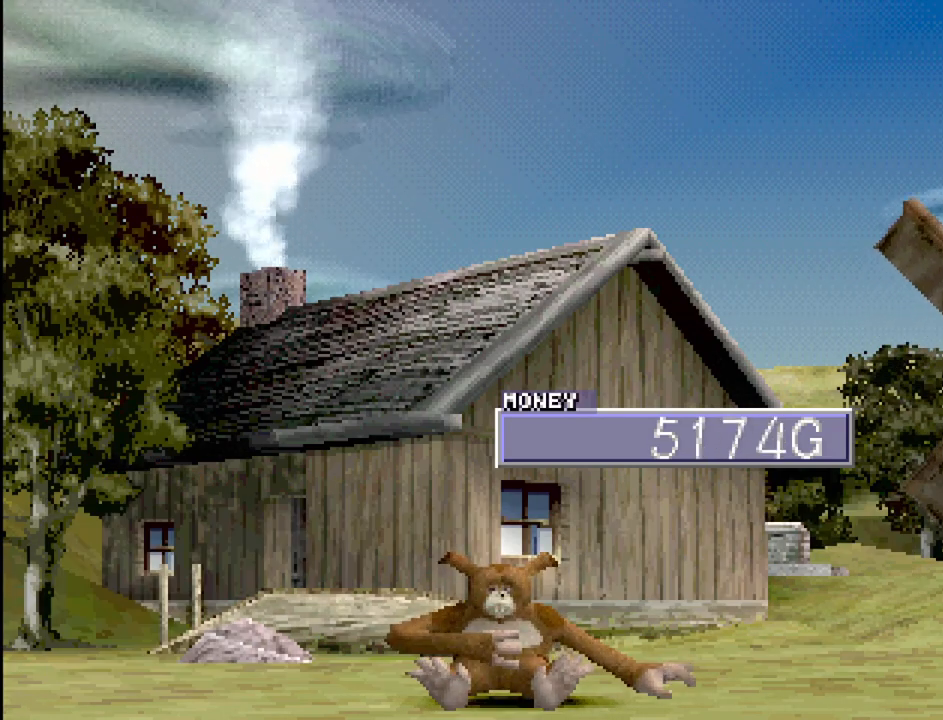
{"buttons": [], "events": []}
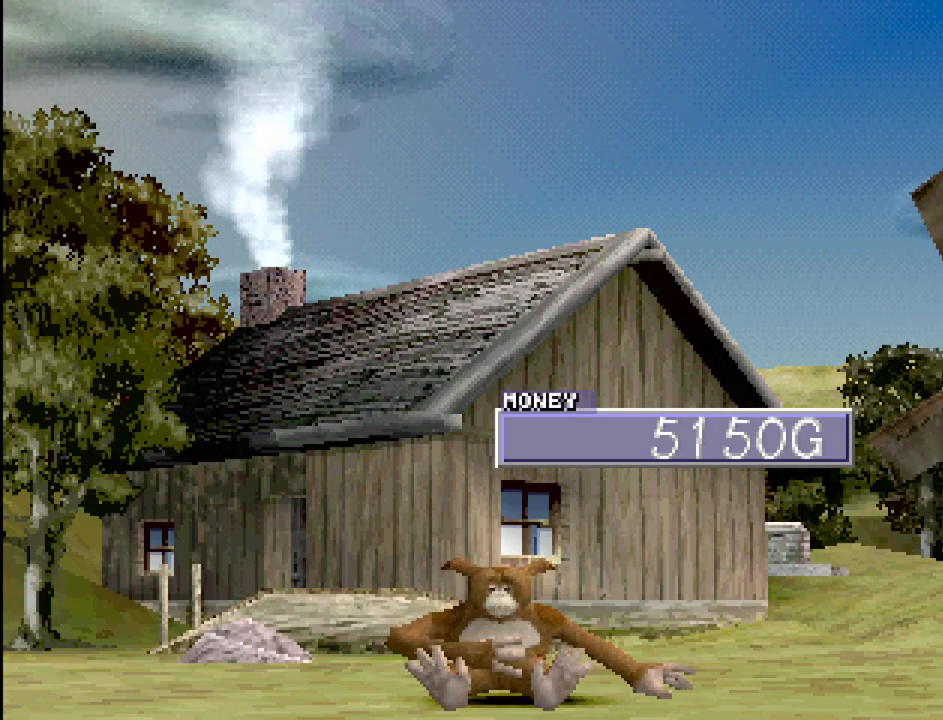
{"buttons": [], "events": []}
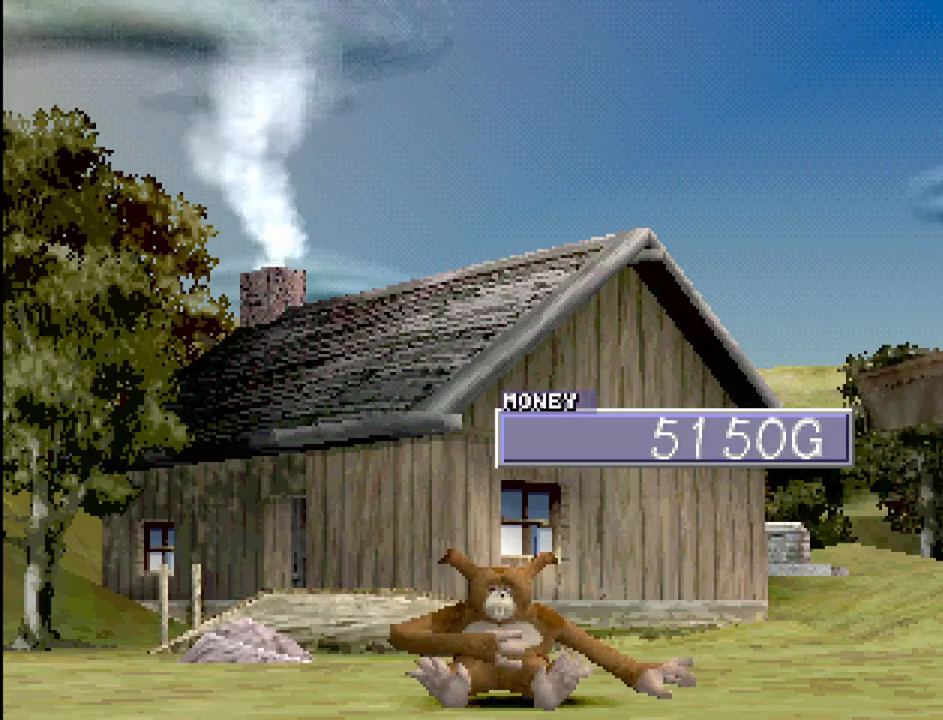
{"buttons": [], "events": []}
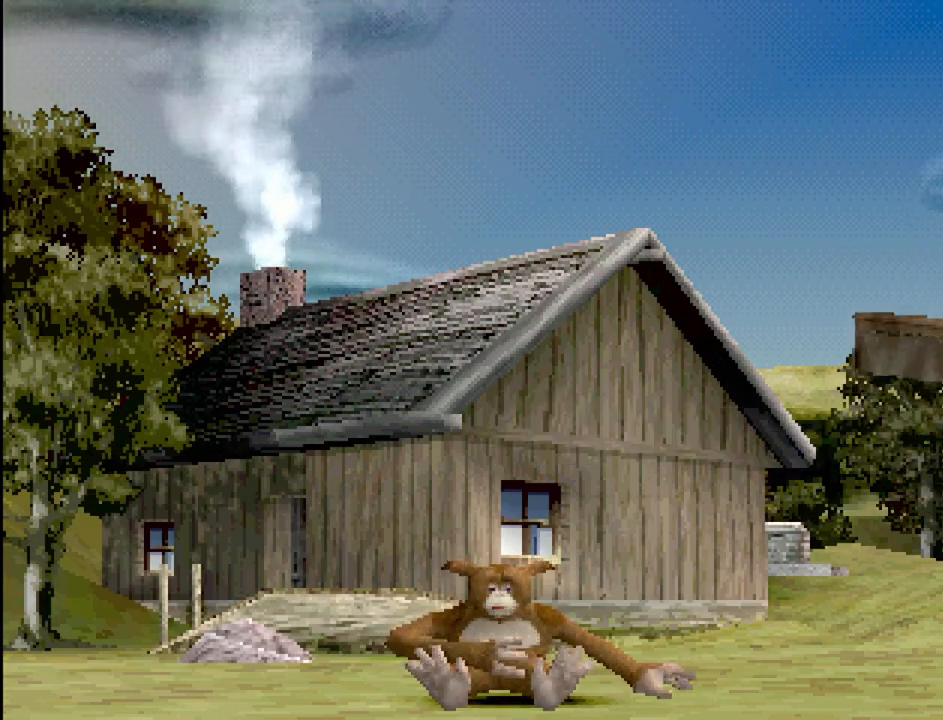
{"buttons": [], "events": []}
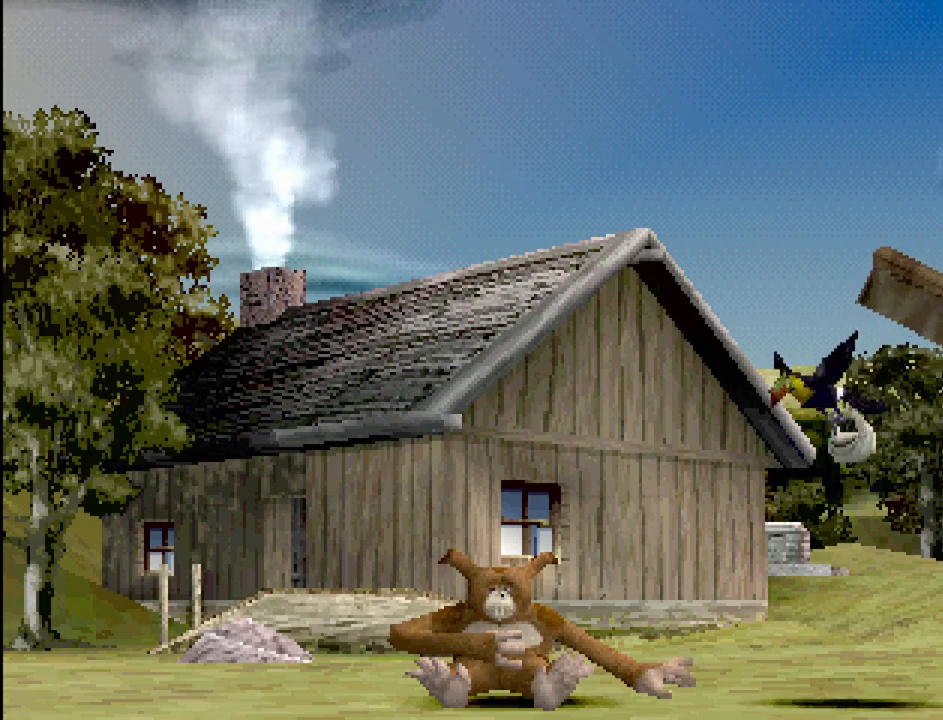
{"buttons": [], "events": [[400, "CROSS", "down"], [483, "CROSS", "up"]]}
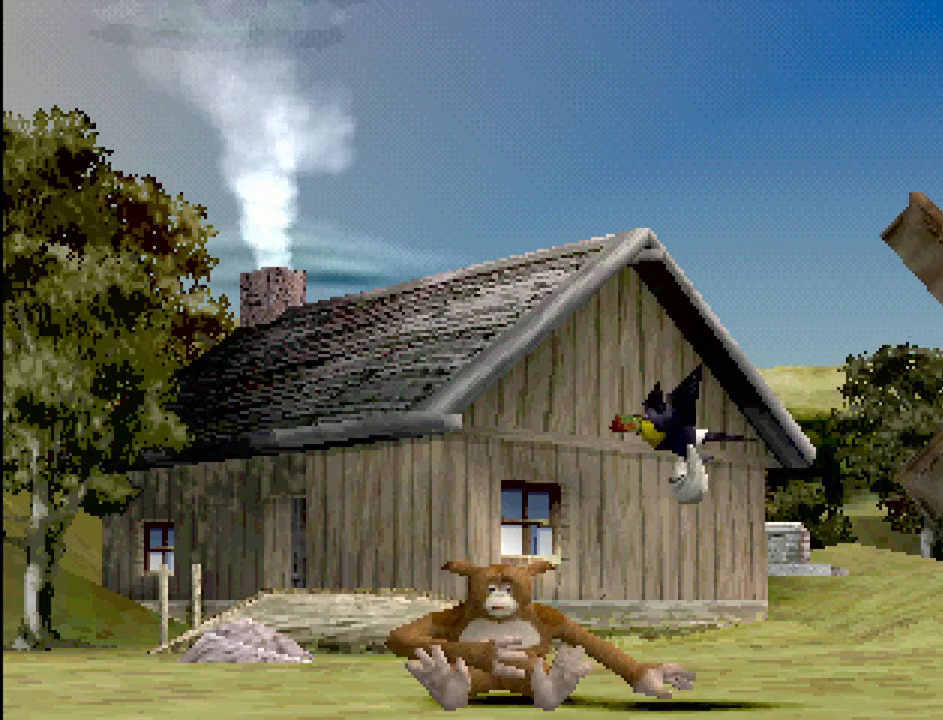
{"buttons": [], "events": []}
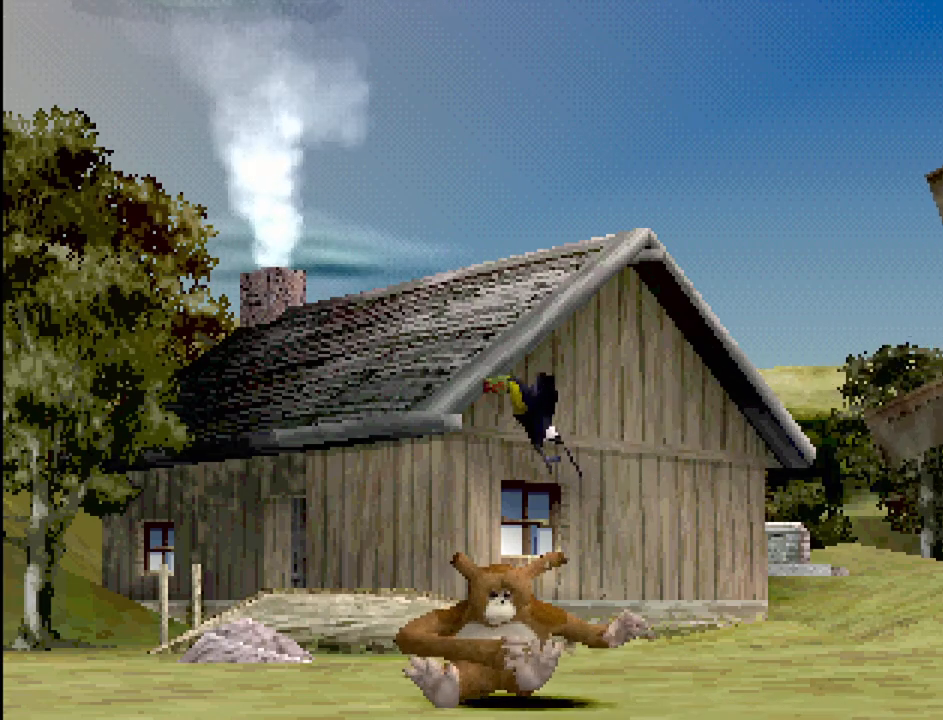
{"buttons": [], "events": []}
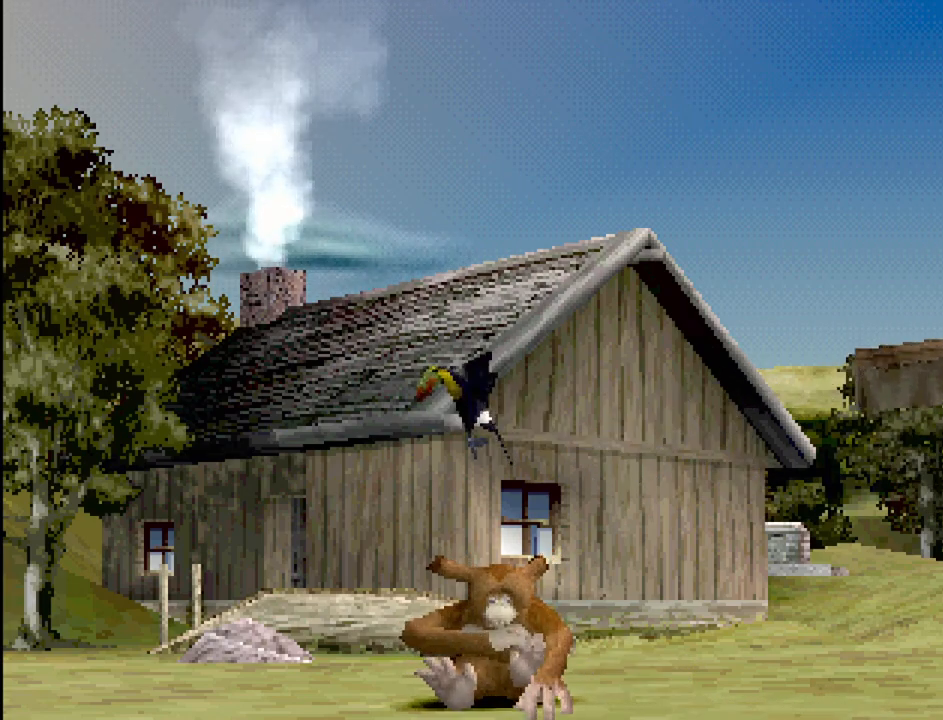
{"buttons": [], "events": []}
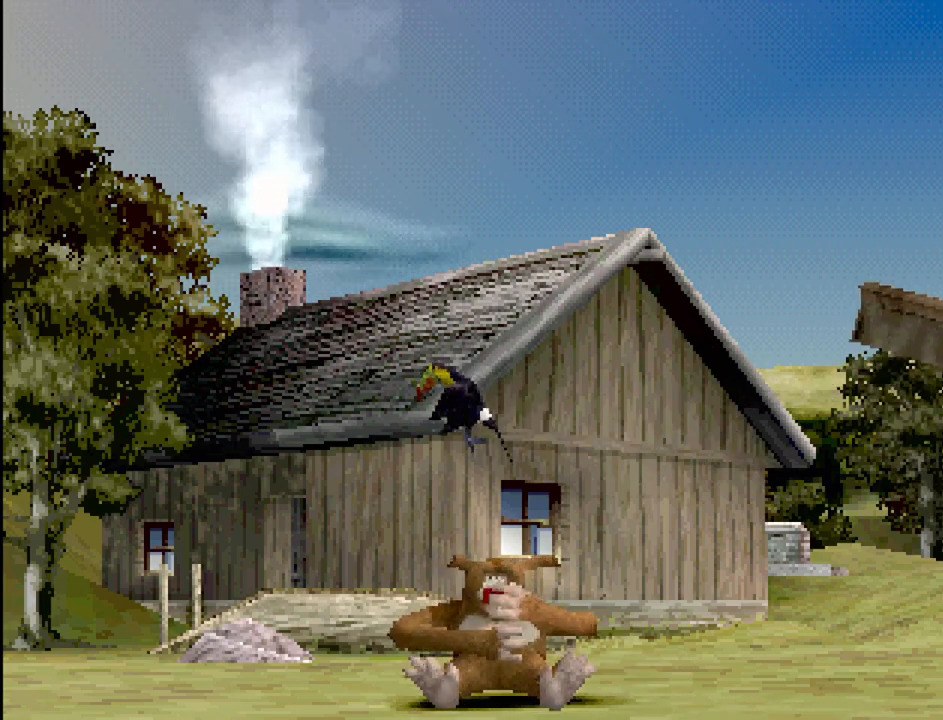
{"buttons": [], "events": []}
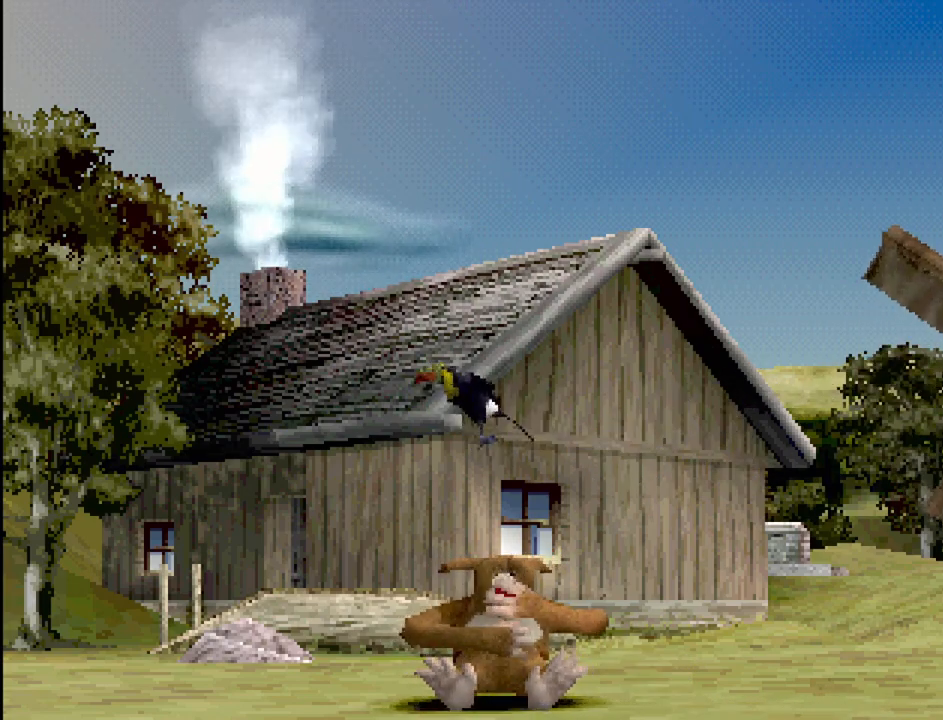
{"buttons": [], "events": []}
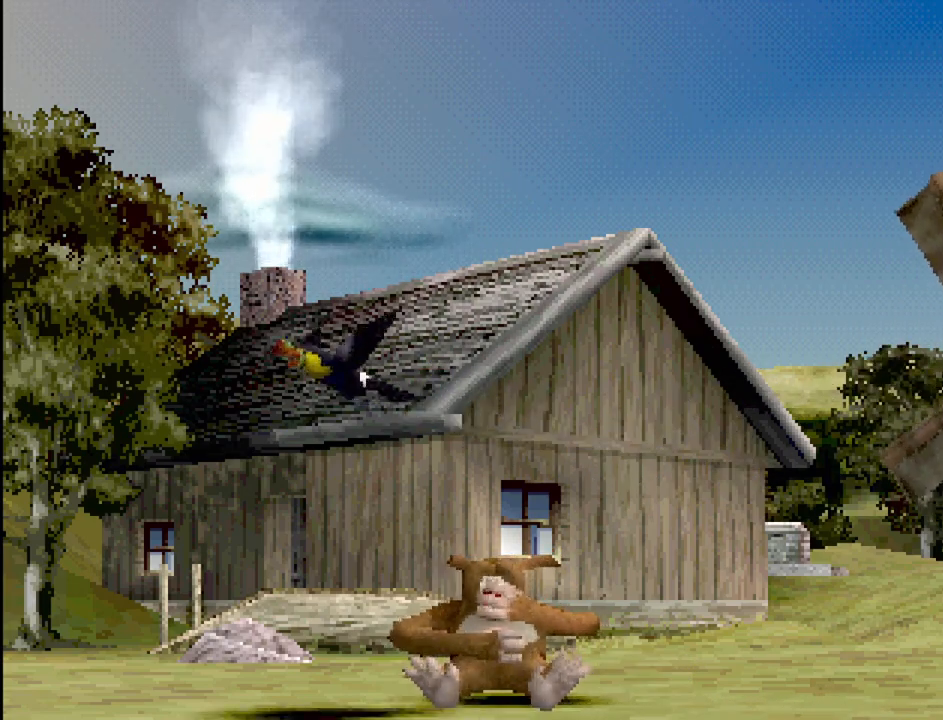
{"buttons": [], "events": []}
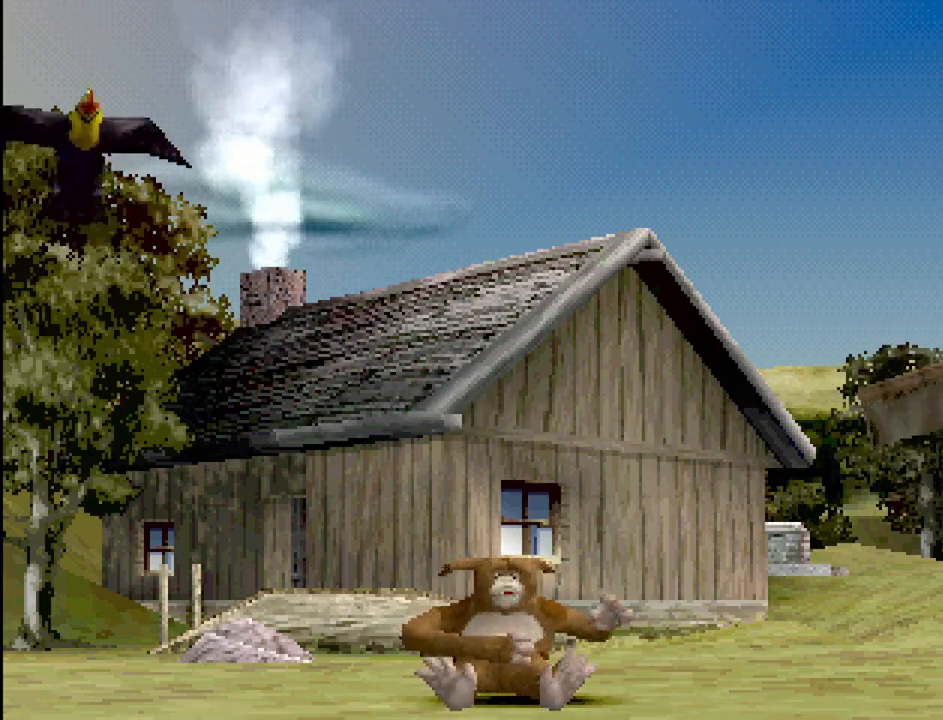
{"buttons": [], "events": []}
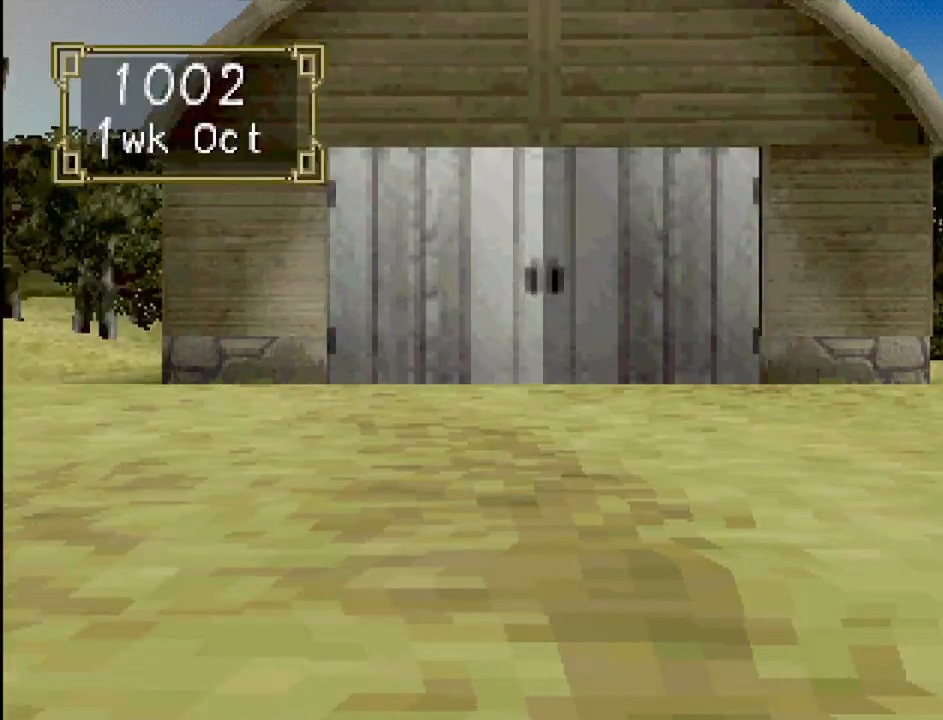
{"buttons": [], "events": []}
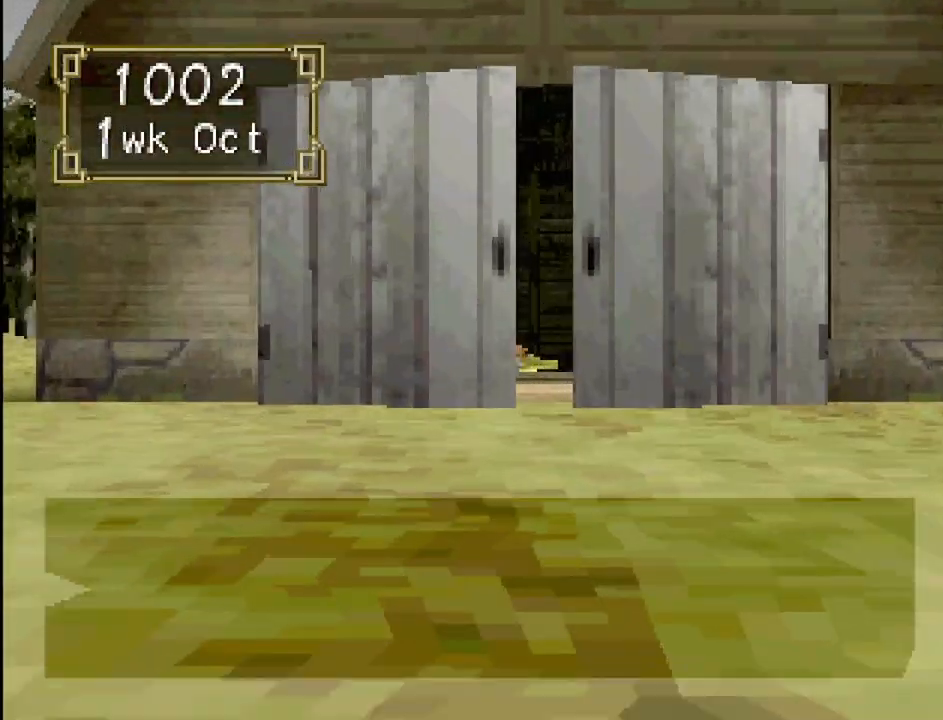
{"buttons": [], "events": []}
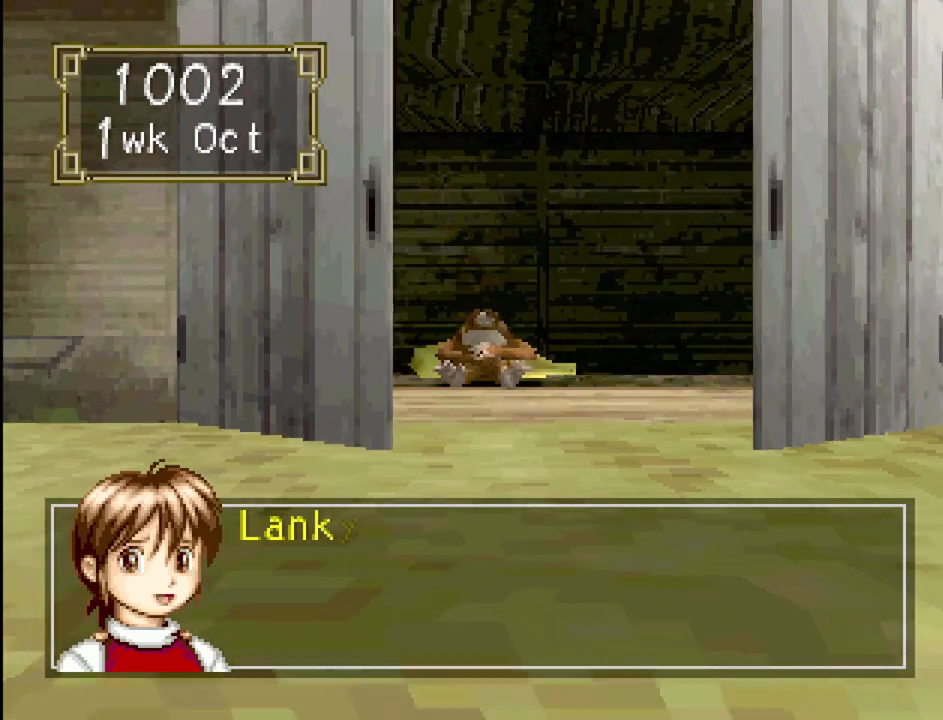
{"buttons": [], "events": []}
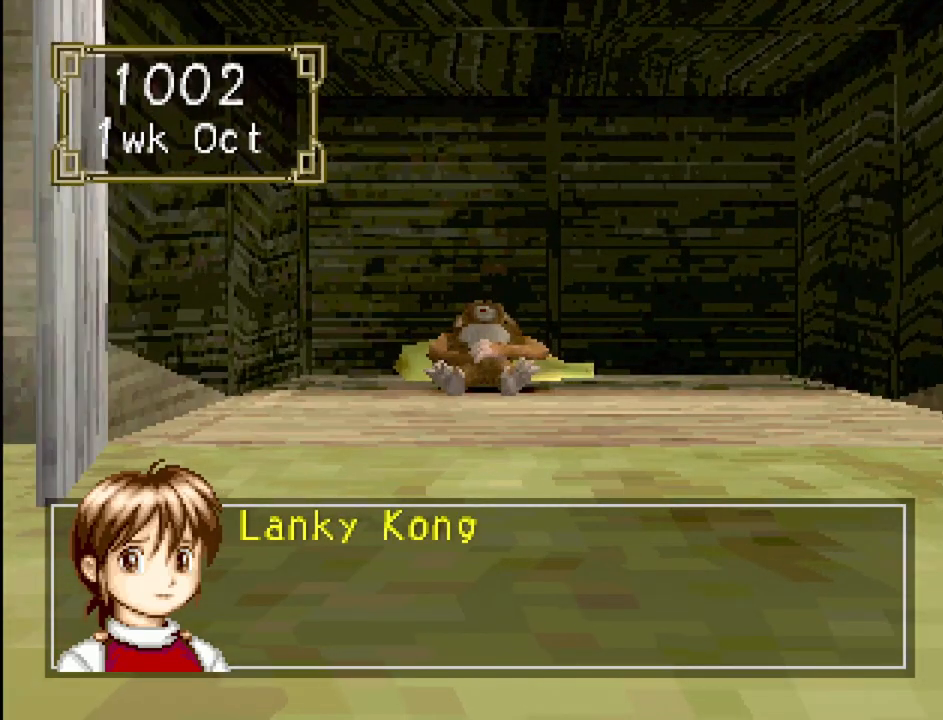
{"buttons": ["CROSS"], "events": [[500, "CROSS", "down"]]}
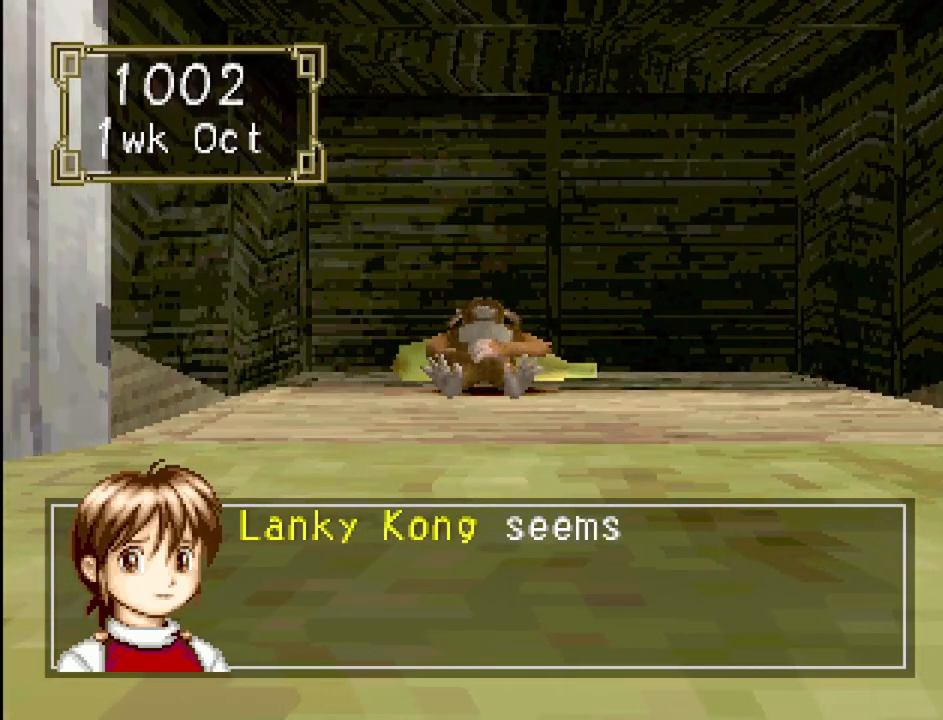
{"buttons": ["CROSS"], "events": [[133, "CROSS", "up"], [483, "CROSS", "down"]]}
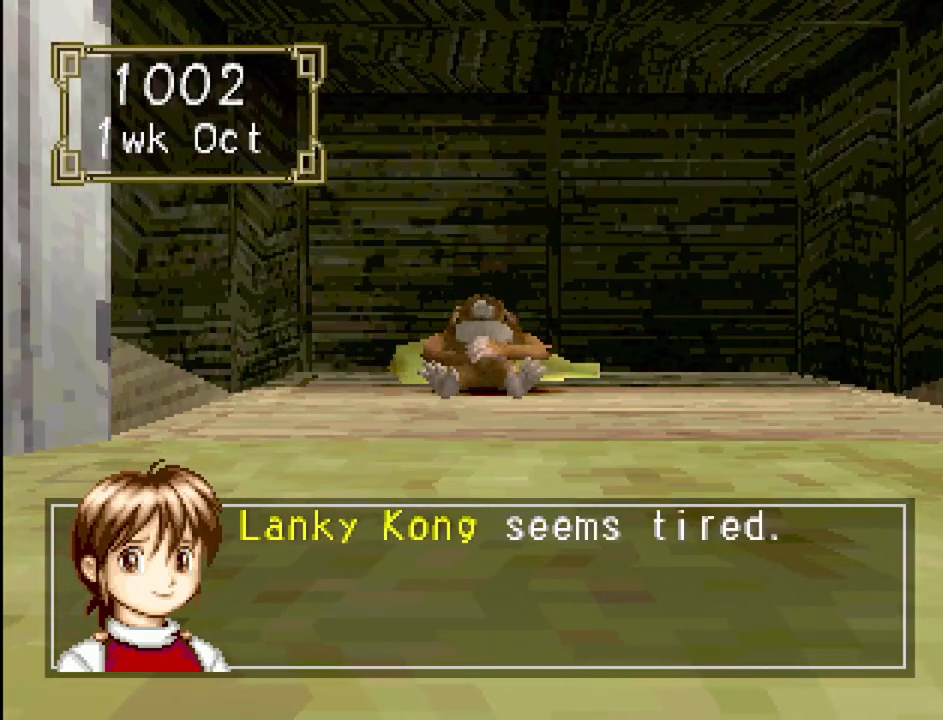
{"buttons": [], "events": [[83, "CROSS", "up"]]}
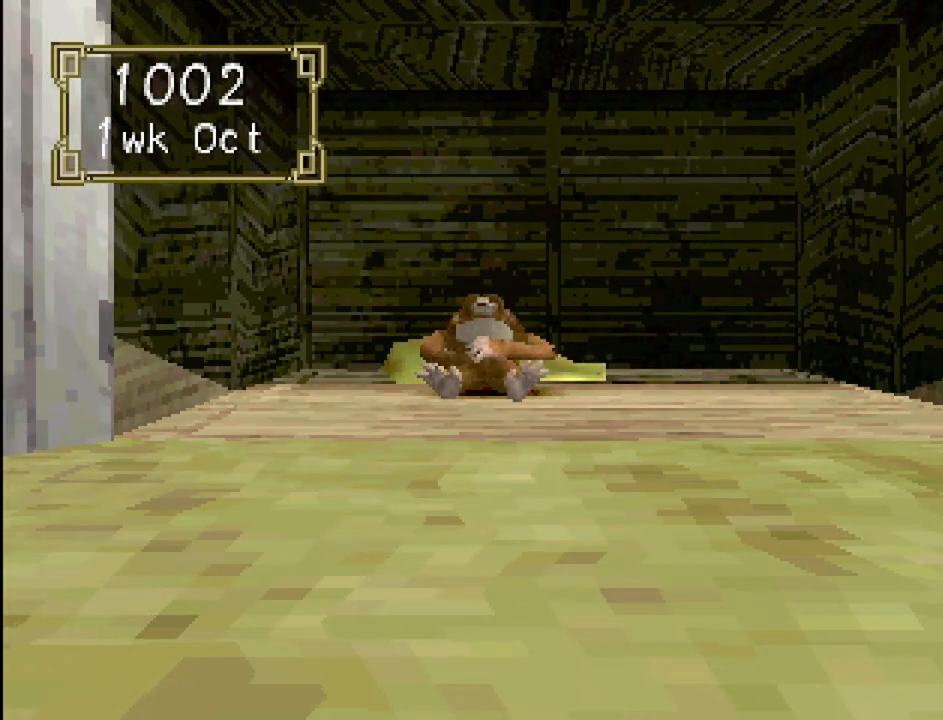
{"buttons": [], "events": []}
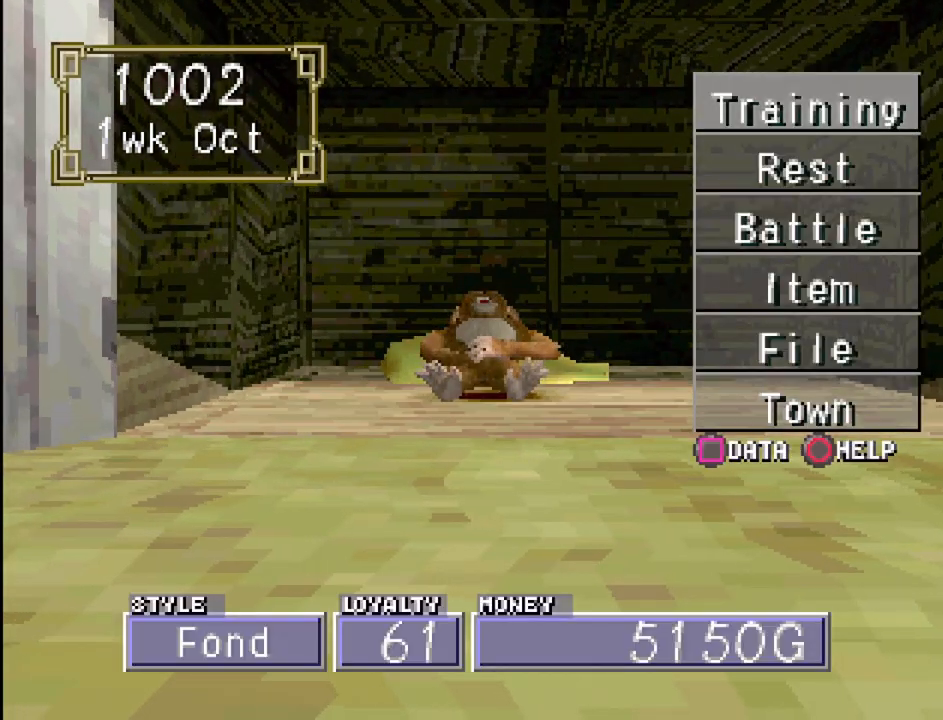
{"buttons": ["DPAD_DOWN"], "events": [[283, "DPAD_DOWN", "down"], [367, "DPAD_DOWN", "up"], [467, "DPAD_DOWN", "down"]]}
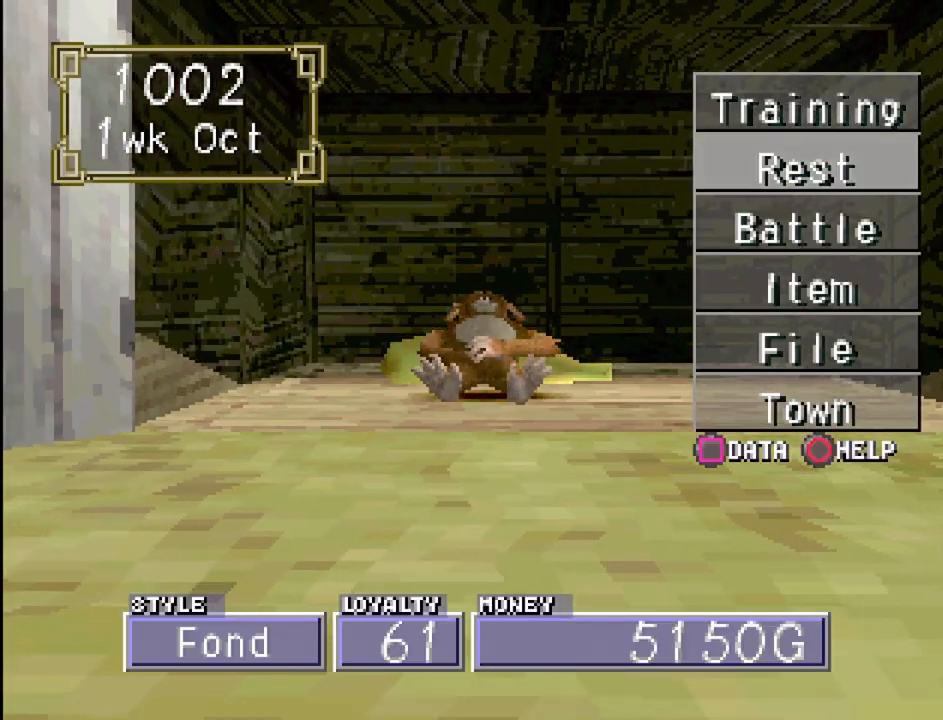
{"buttons": [], "events": [[50, "DPAD_DOWN", "up"], [133, "DPAD_DOWN", "down"], [217, "DPAD_DOWN", "up"], [283, "DPAD_DOWN", "down"], [400, "DPAD_DOWN", "up"]]}
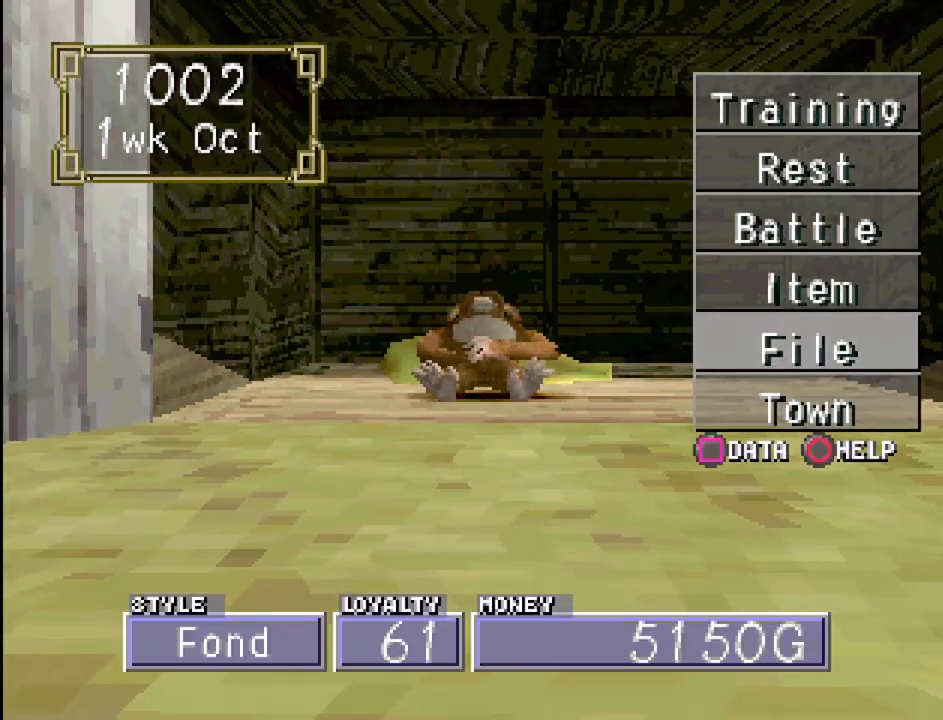
{"buttons": [], "events": [[67, "CROSS", "down"], [217, "CROSS", "up"]]}
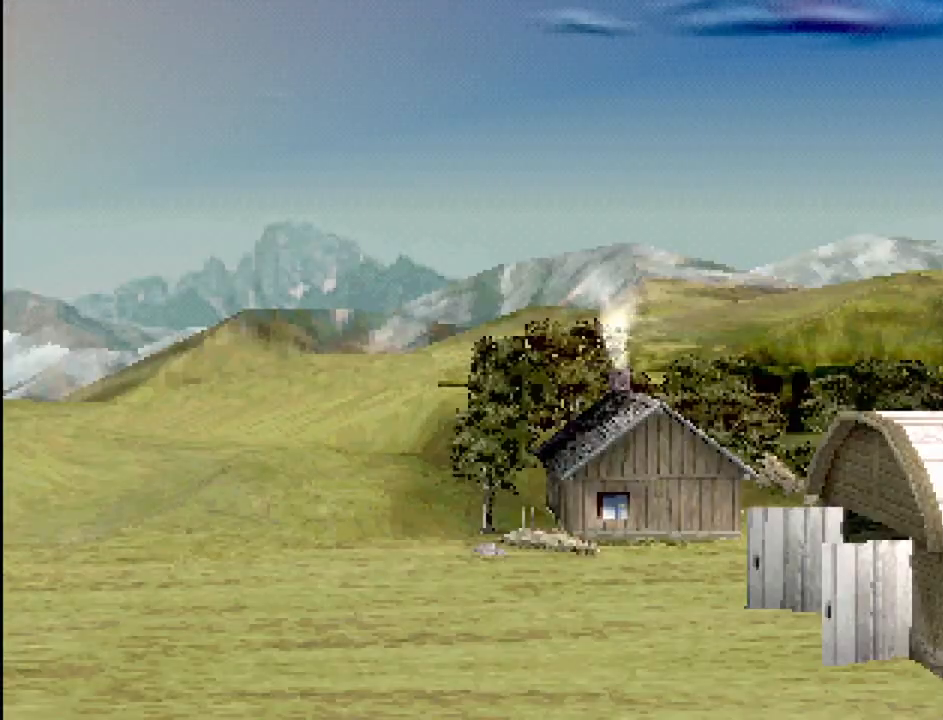
{"buttons": [], "events": []}
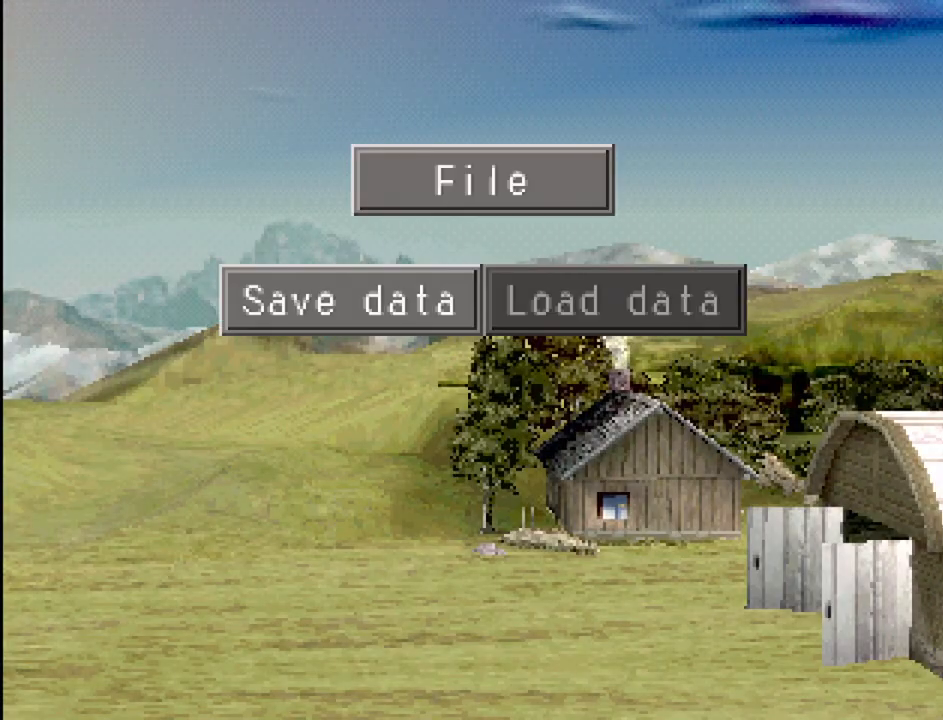
{"buttons": [], "events": []}
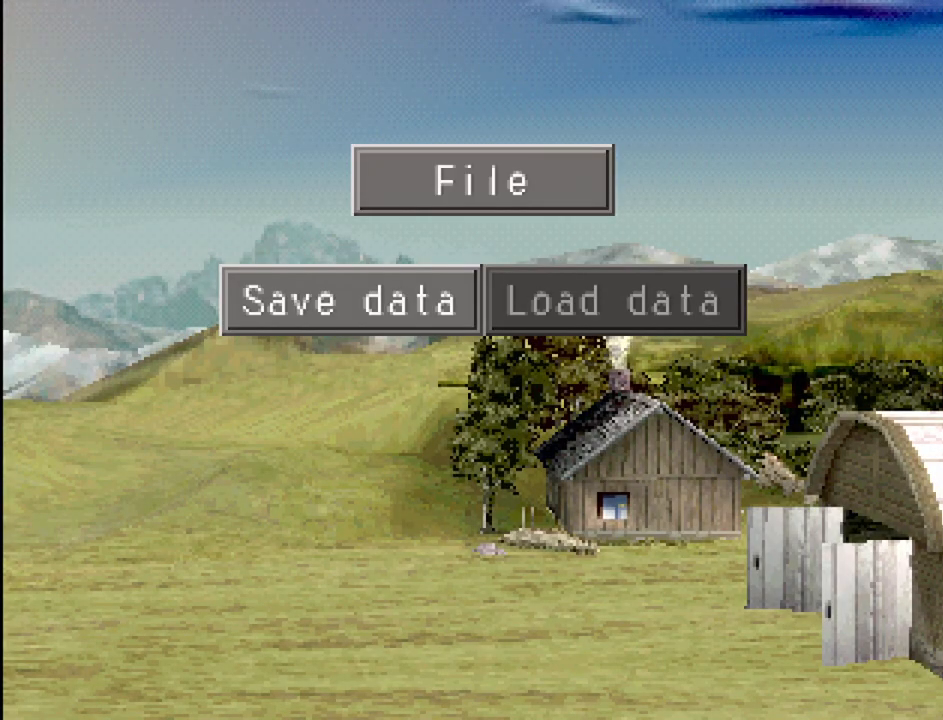
{"buttons": [], "events": [[67, "CROSS", "down"], [200, "CROSS", "up"]]}
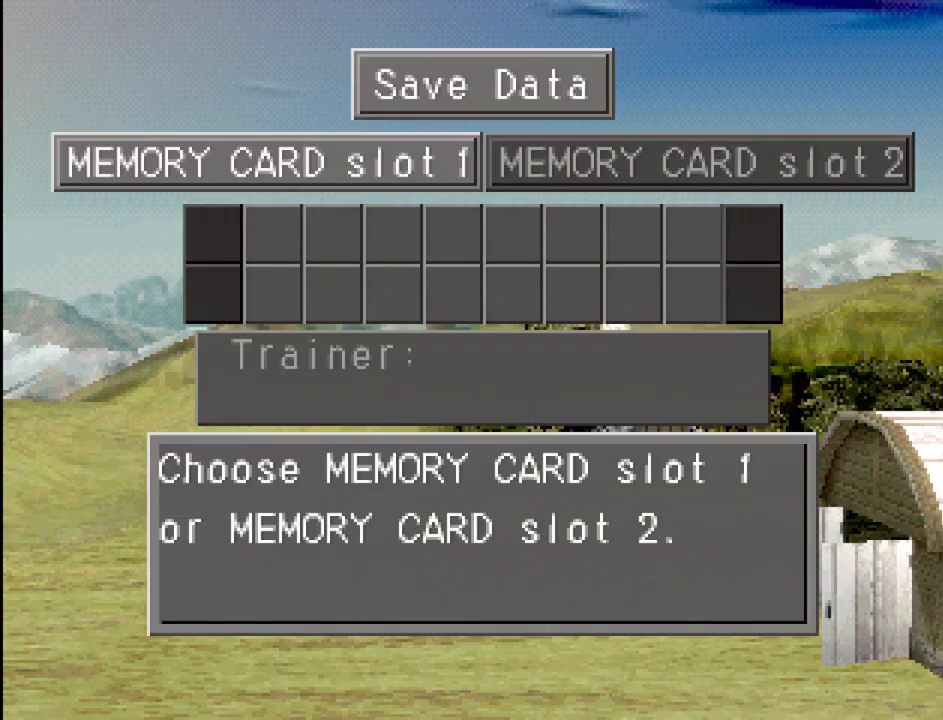
{"buttons": [], "events": []}
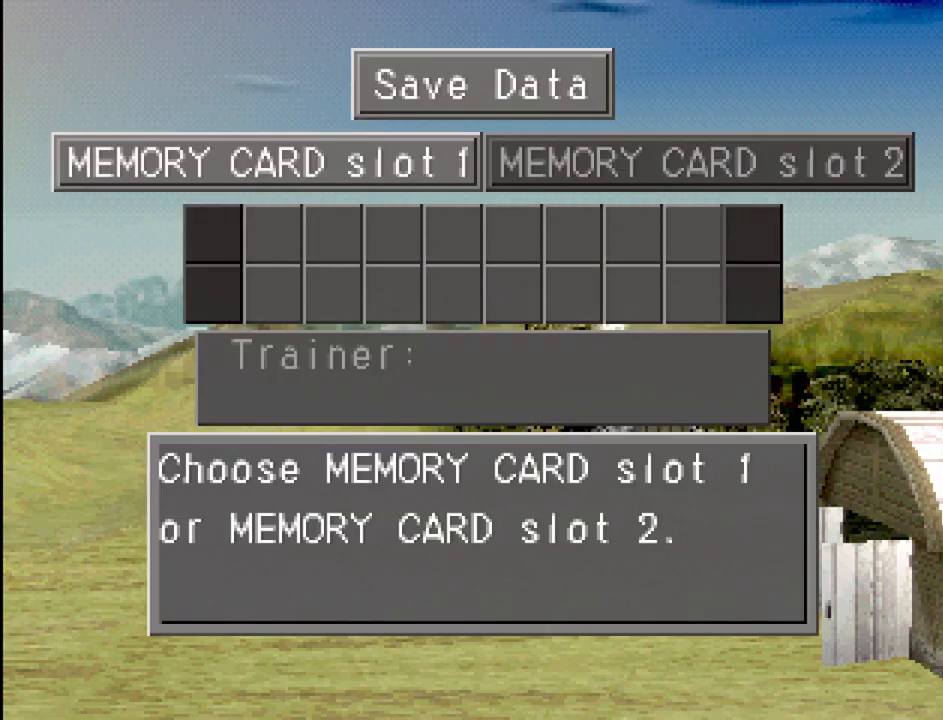
{"buttons": [], "events": []}